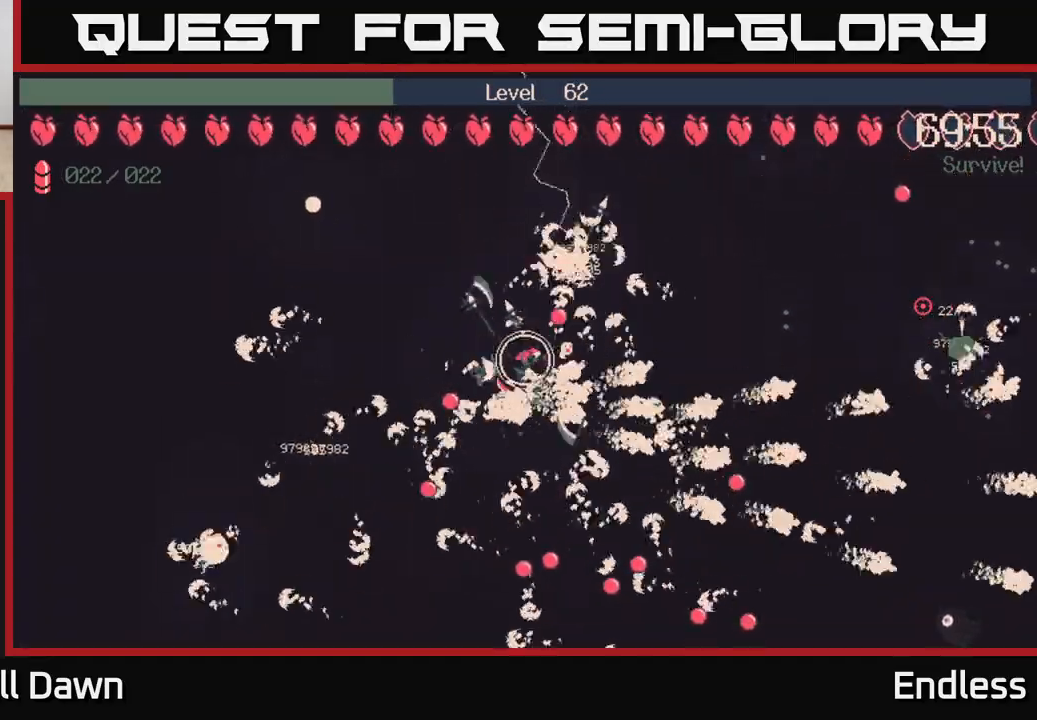
Gameplay with a controller (Xbox layout); each line is a JSON object with the inputs held at the frame after it. "events" lists button and stick changes between this image and that frame as [ms after this image, input, new state], when the widget could be followed in between.
{"buttons": [], "left_stick": "center", "right_stick": "center", "events": [[117, "left_stick", "left"], [383, "left_stick", "center"]]}
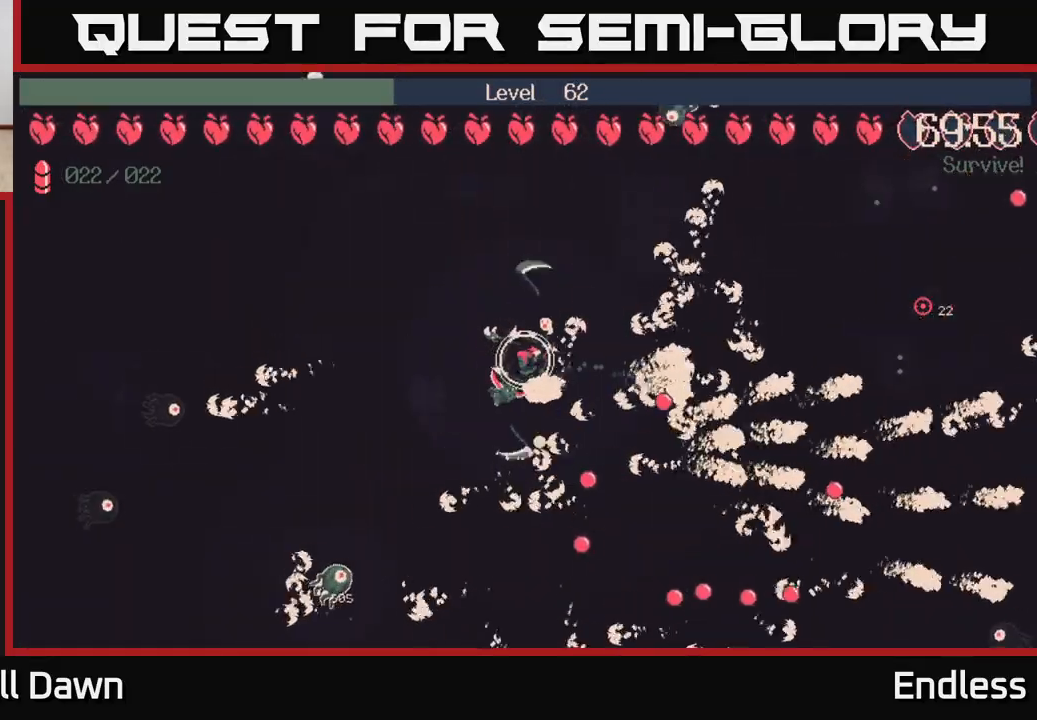
{"buttons": [], "left_stick": "center", "right_stick": "center", "events": []}
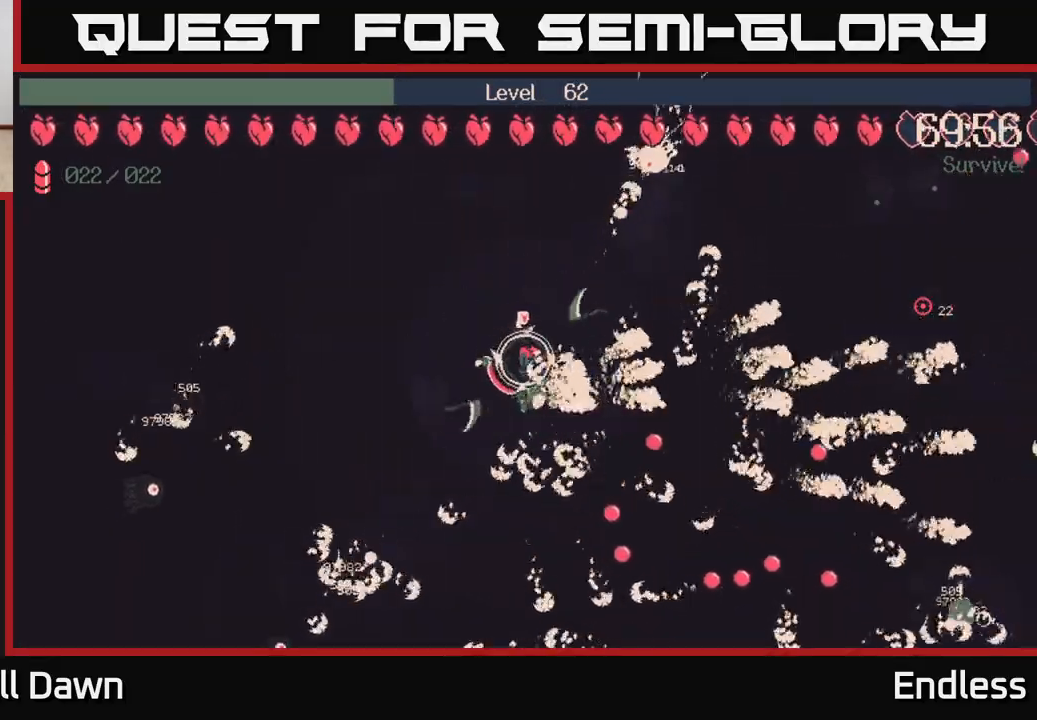
{"buttons": [], "left_stick": "center", "right_stick": "center", "events": []}
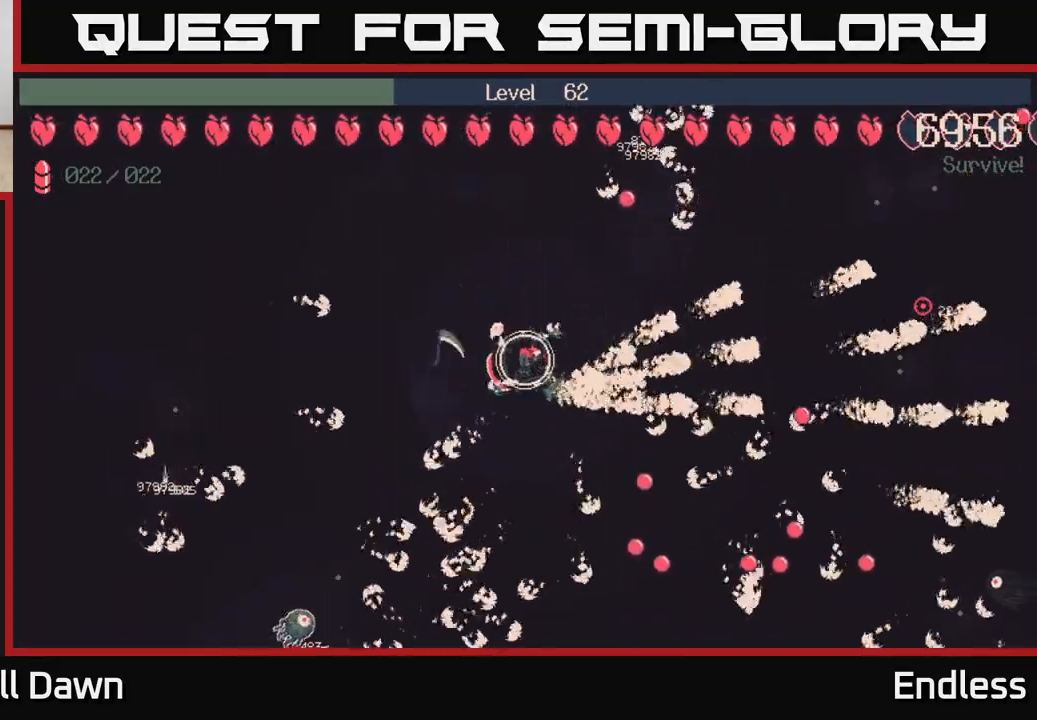
{"buttons": [], "left_stick": "center", "right_stick": "center", "events": []}
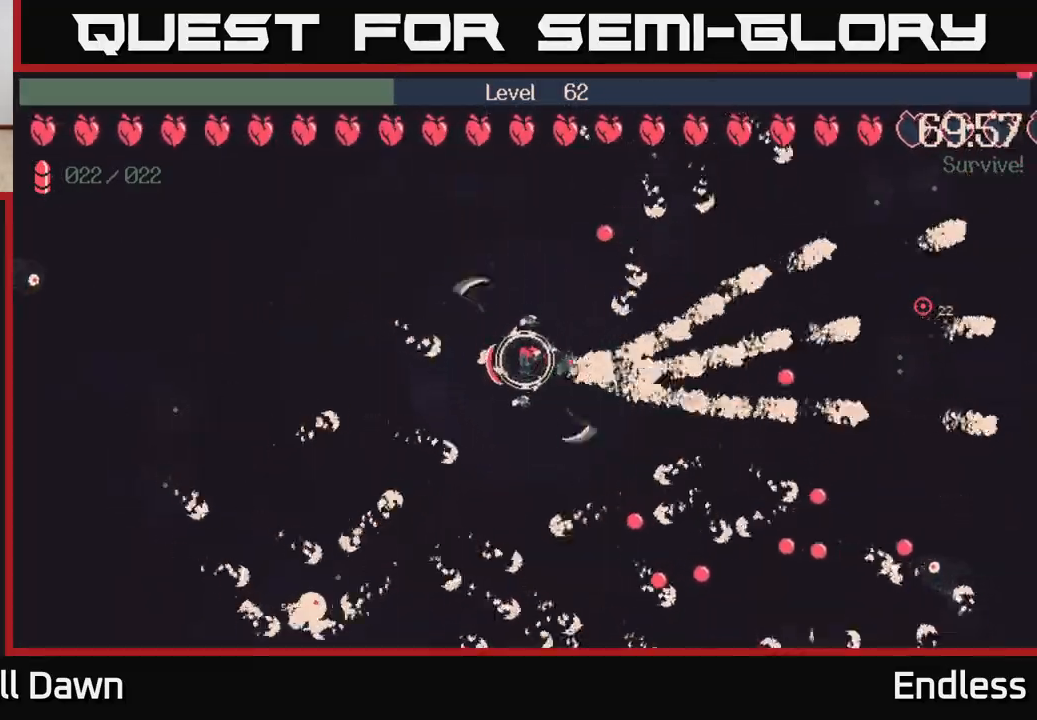
{"buttons": [], "left_stick": "center", "right_stick": "center", "events": []}
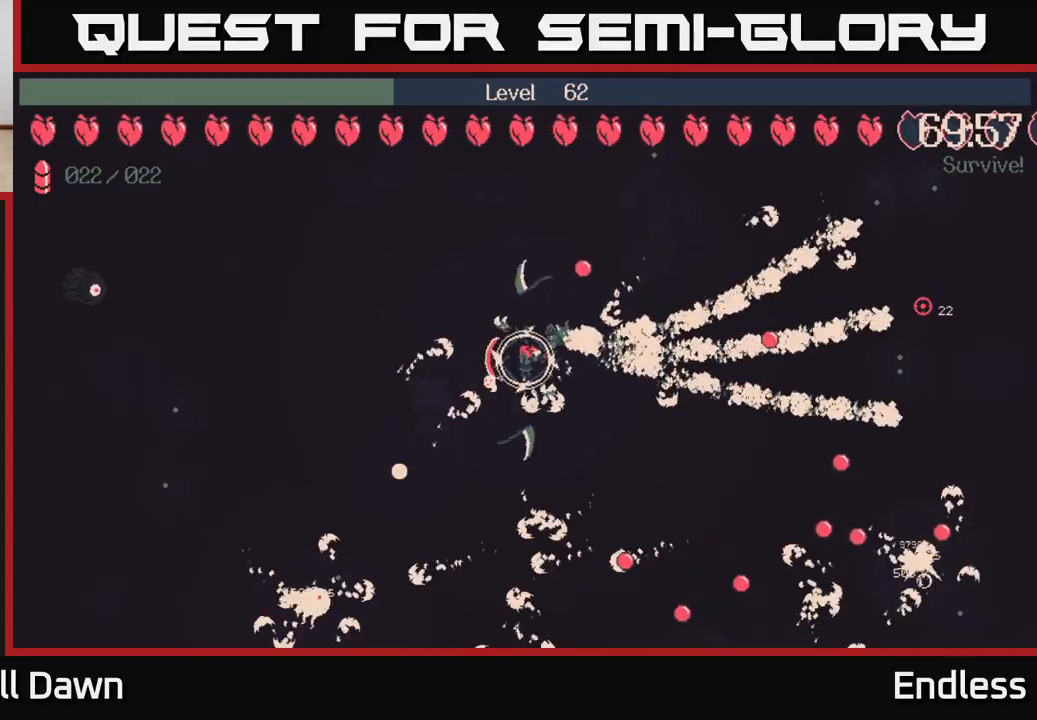
{"buttons": [], "left_stick": "center", "right_stick": "center", "events": []}
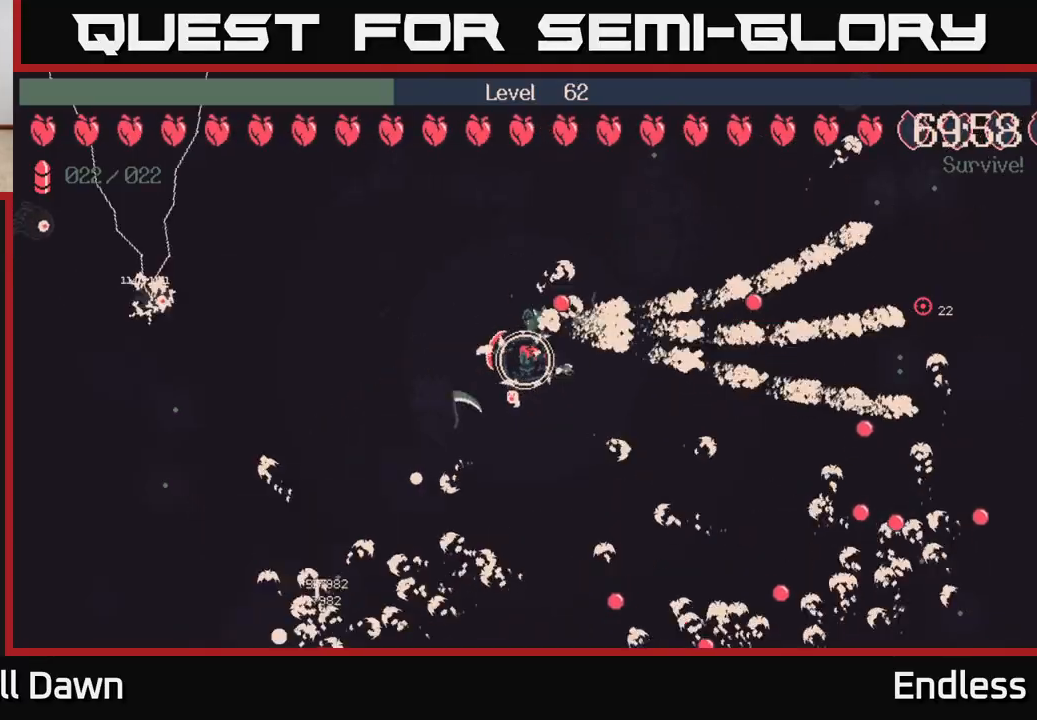
{"buttons": [], "left_stick": "center", "right_stick": "center", "events": [[33, "left_stick", "up-left"], [233, "left_stick", "center"]]}
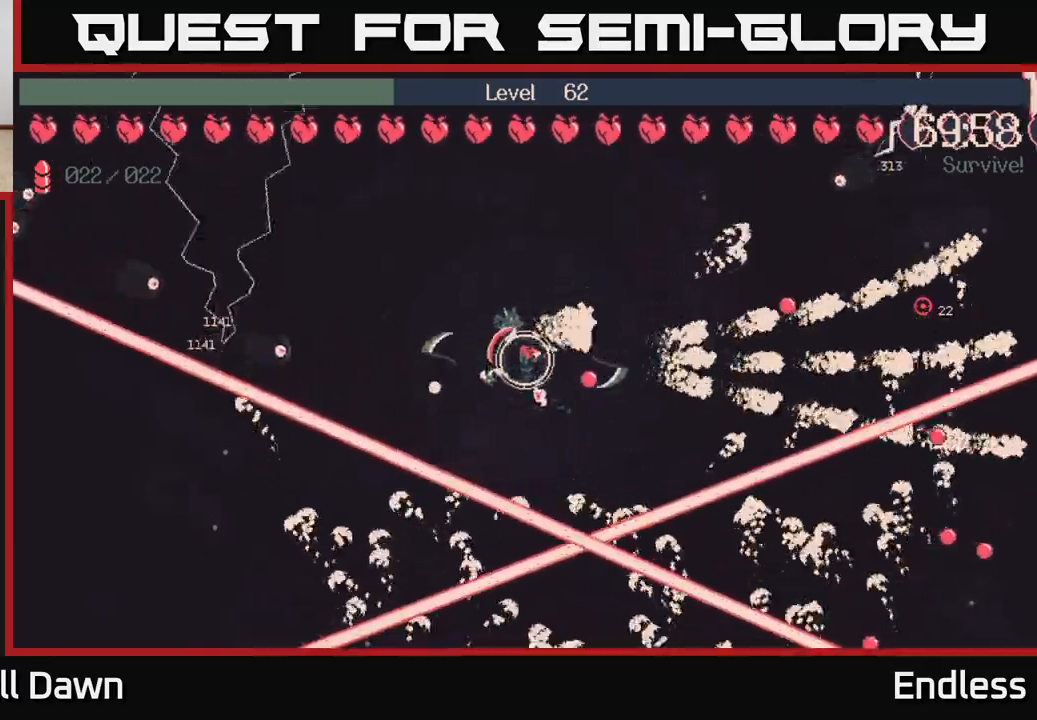
{"buttons": [], "left_stick": "up-left", "right_stick": "center", "events": [[333, "left_stick", "up-left"]]}
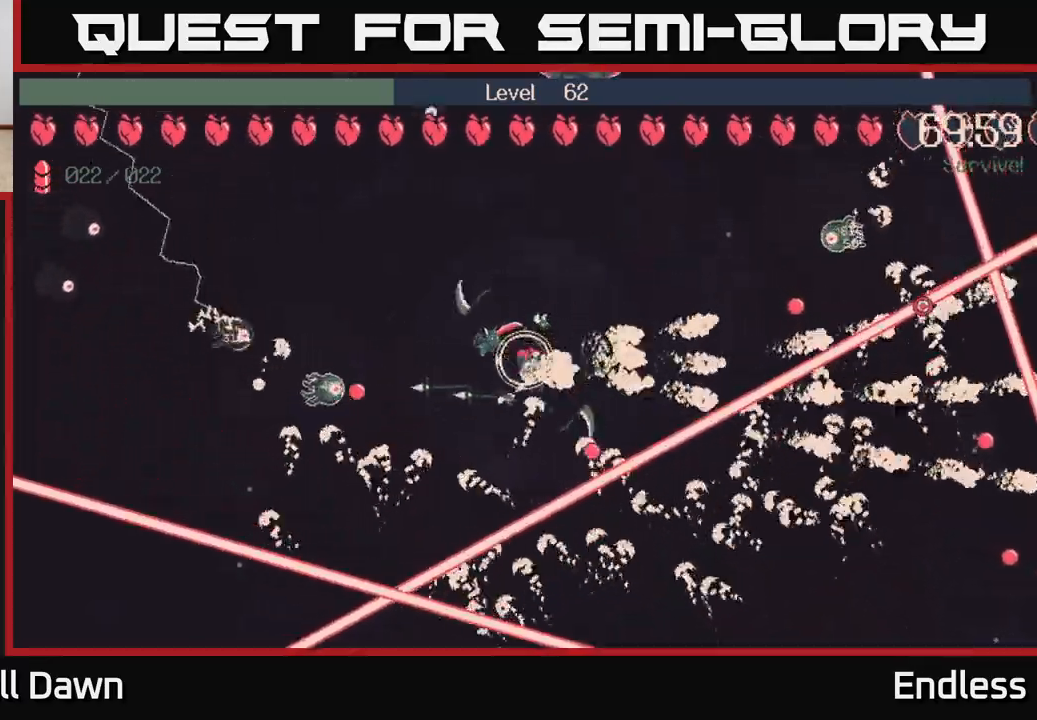
{"buttons": [], "left_stick": "center", "right_stick": "center", "events": [[83, "left_stick", "center"], [267, "left_stick", "left"], [483, "left_stick", "center"]]}
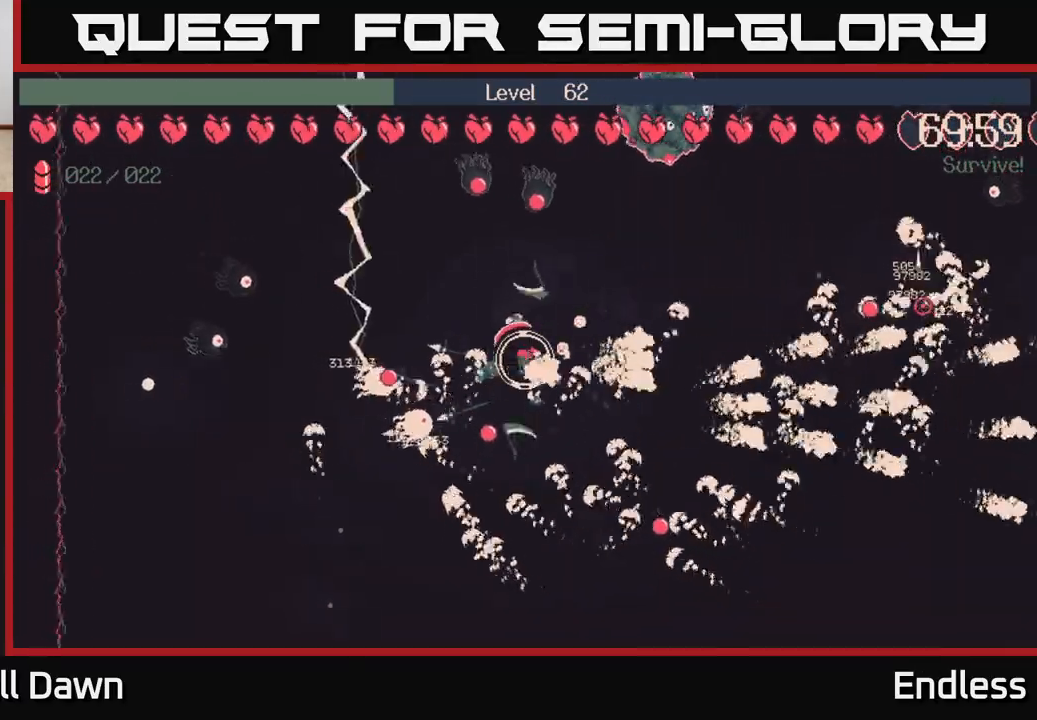
{"buttons": [], "left_stick": "center", "right_stick": "center", "events": []}
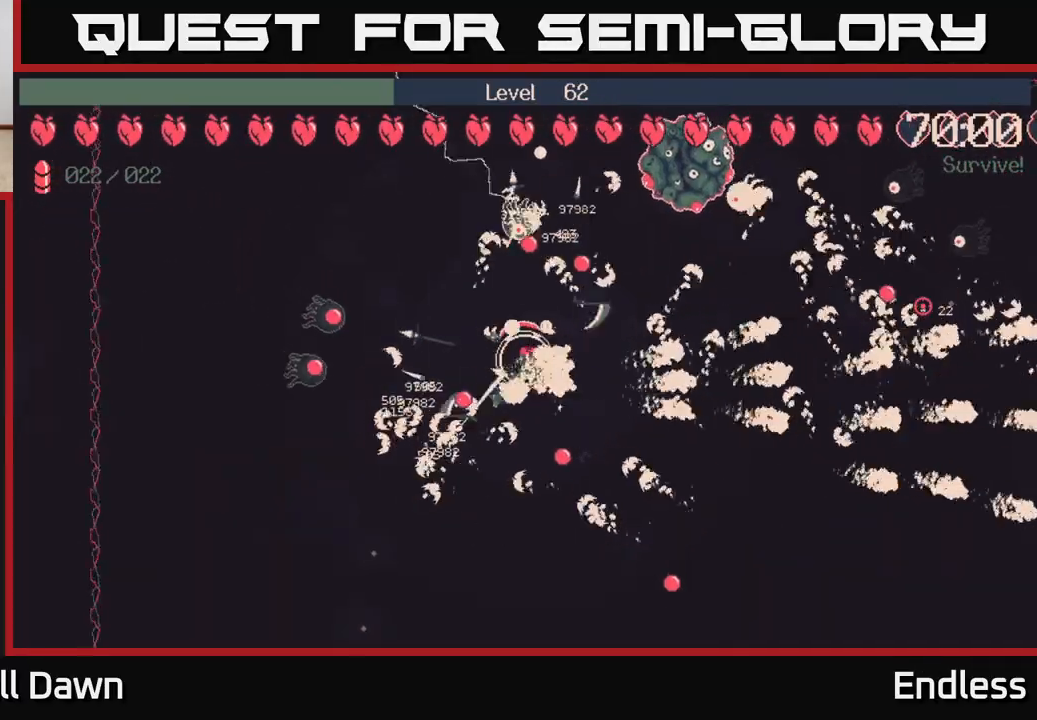
{"buttons": [], "left_stick": "center", "right_stick": "center", "events": [[183, "left_stick", "up-left"], [350, "left_stick", "center"]]}
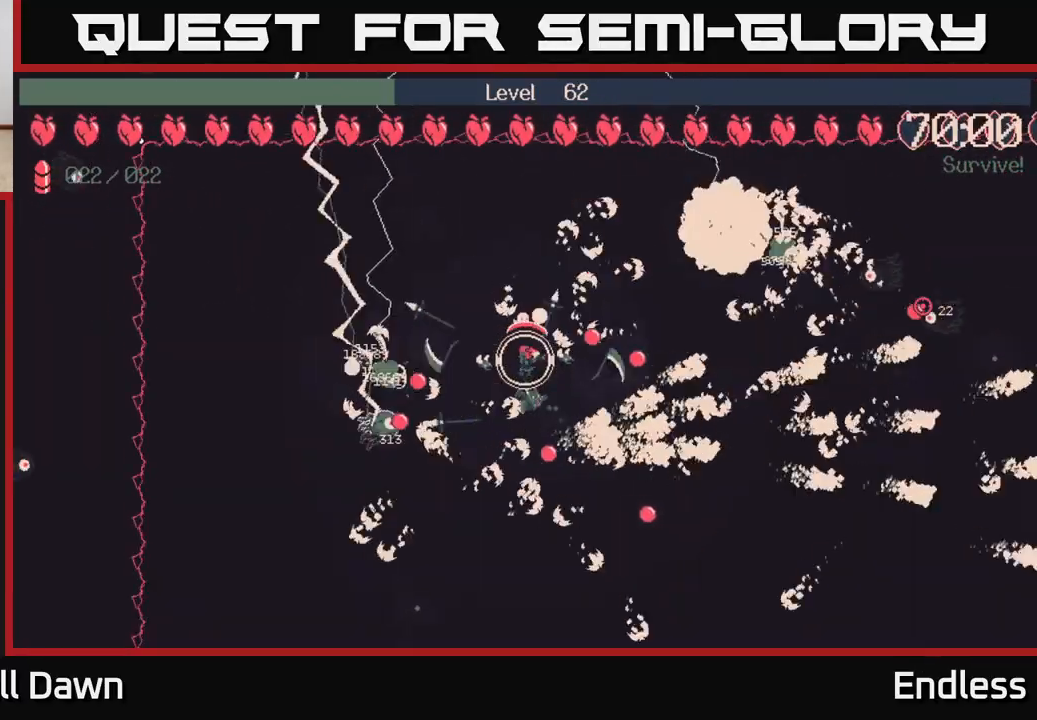
{"buttons": [], "left_stick": "down", "right_stick": "center", "events": [[17, "left_stick", "down"]]}
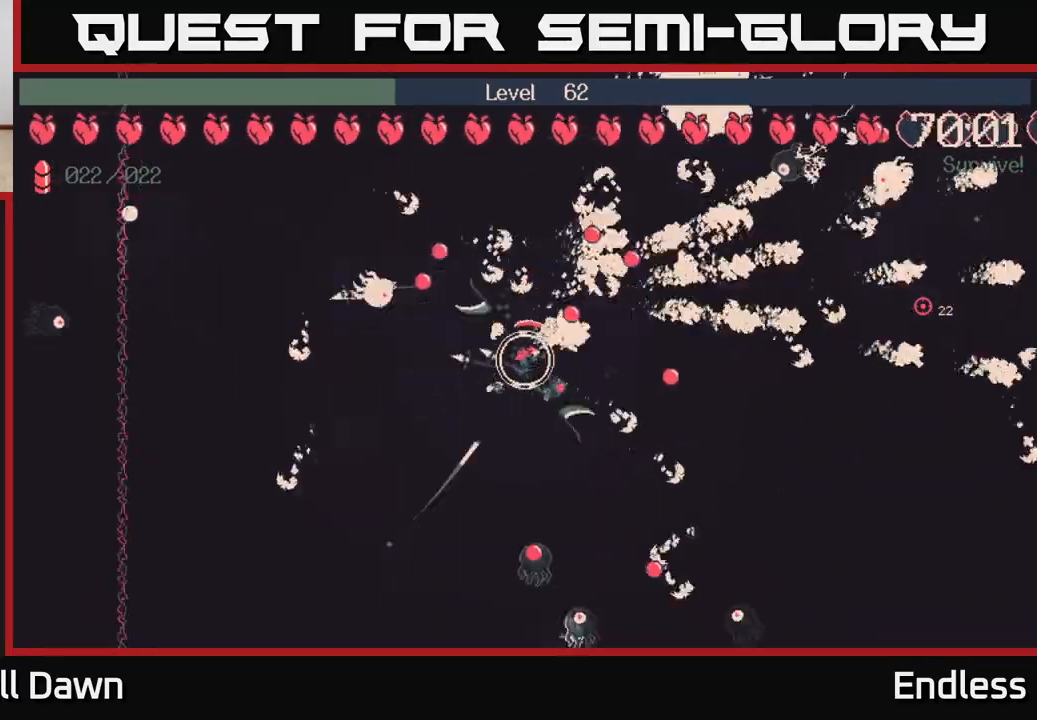
{"buttons": [], "left_stick": "right", "right_stick": "center", "events": [[183, "left_stick", "center"], [400, "left_stick", "right"]]}
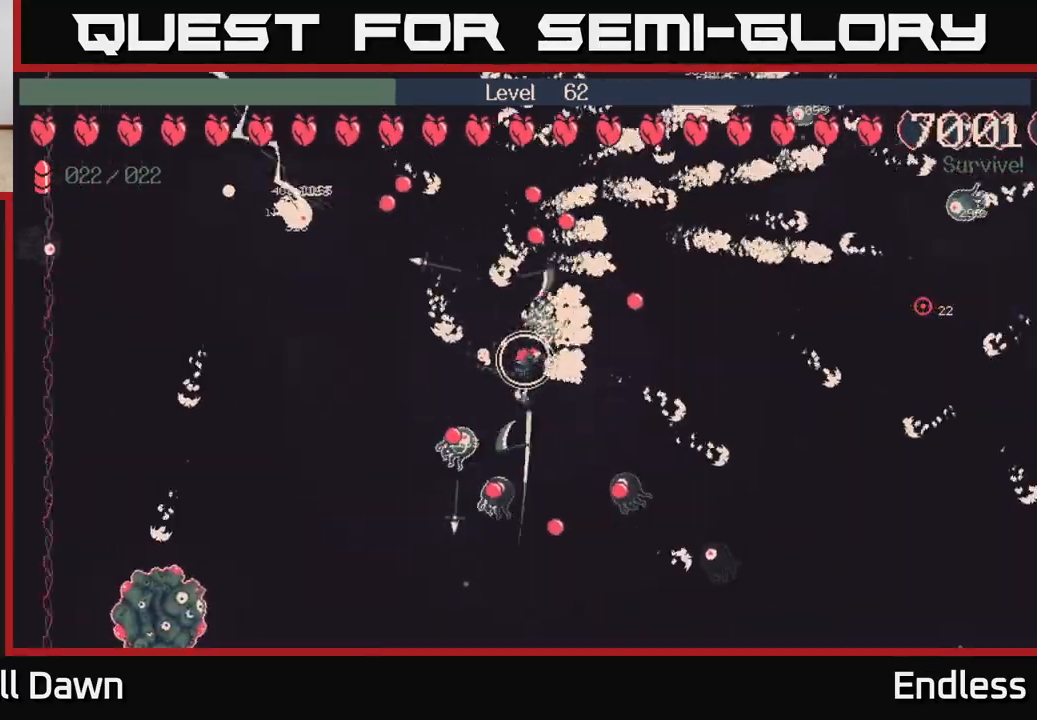
{"buttons": [], "left_stick": "right", "right_stick": "center", "events": [[117, "left_stick", "center"], [483, "left_stick", "right"]]}
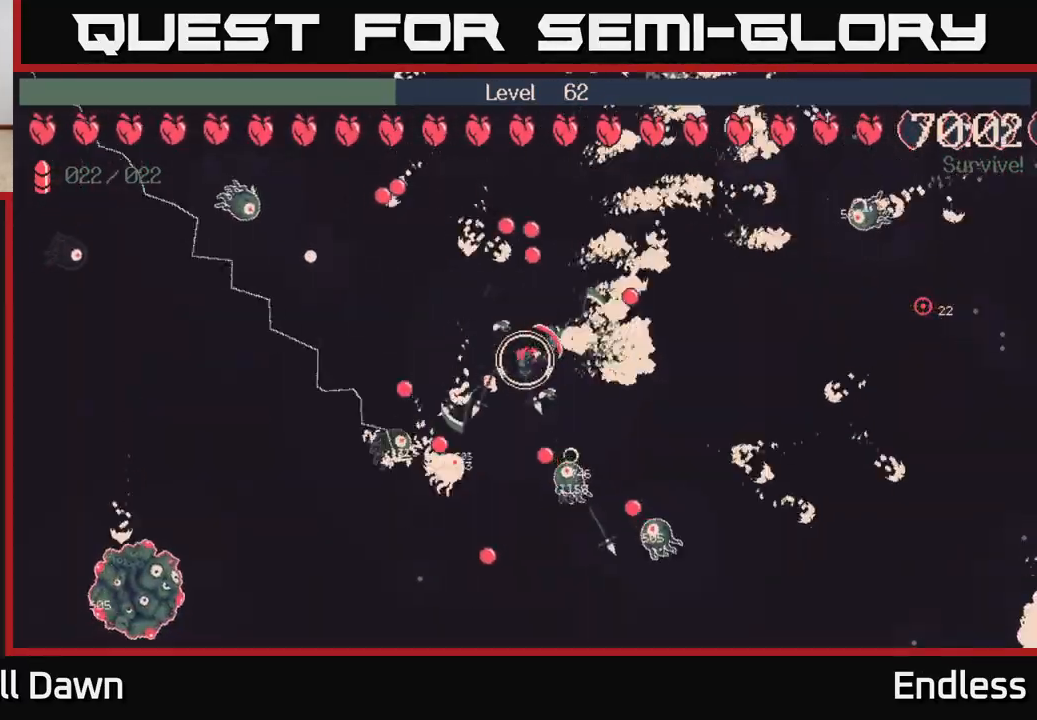
{"buttons": [], "left_stick": "center", "right_stick": "center", "events": [[233, "left_stick", "center"]]}
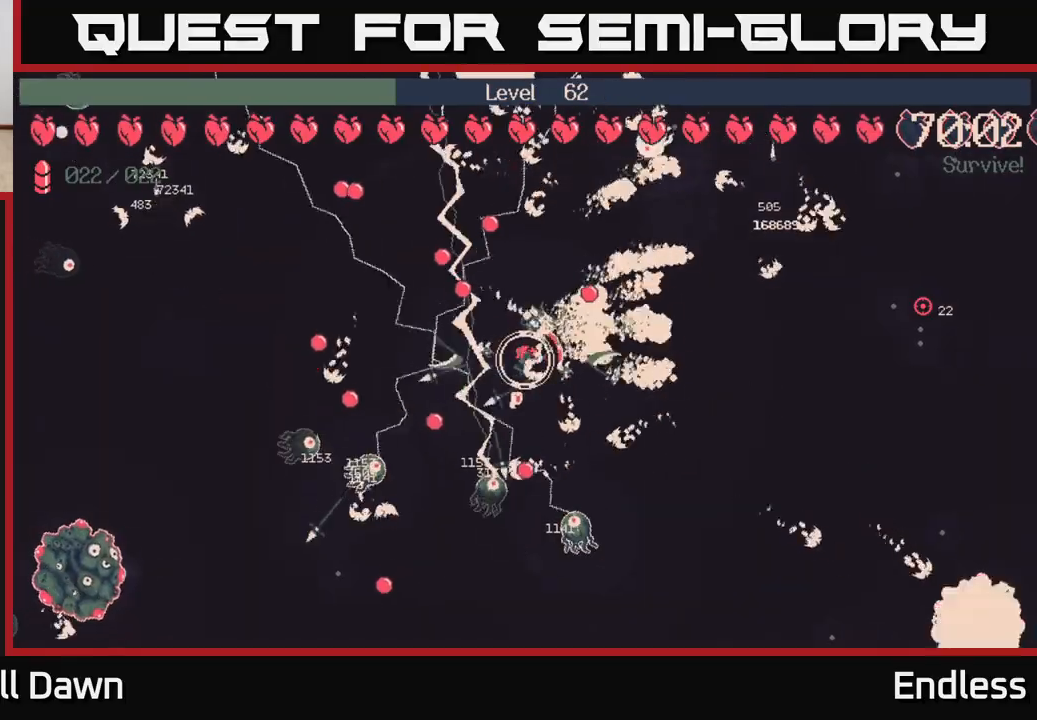
{"buttons": [], "left_stick": "center", "right_stick": "center", "events": []}
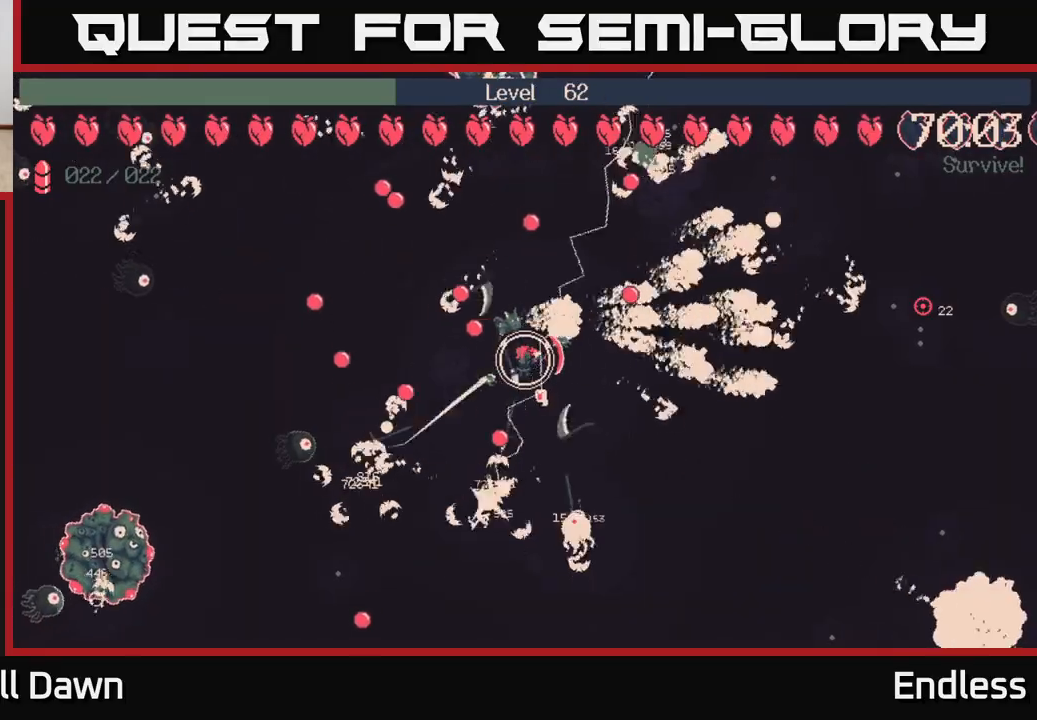
{"buttons": [], "left_stick": "center", "right_stick": "center", "events": []}
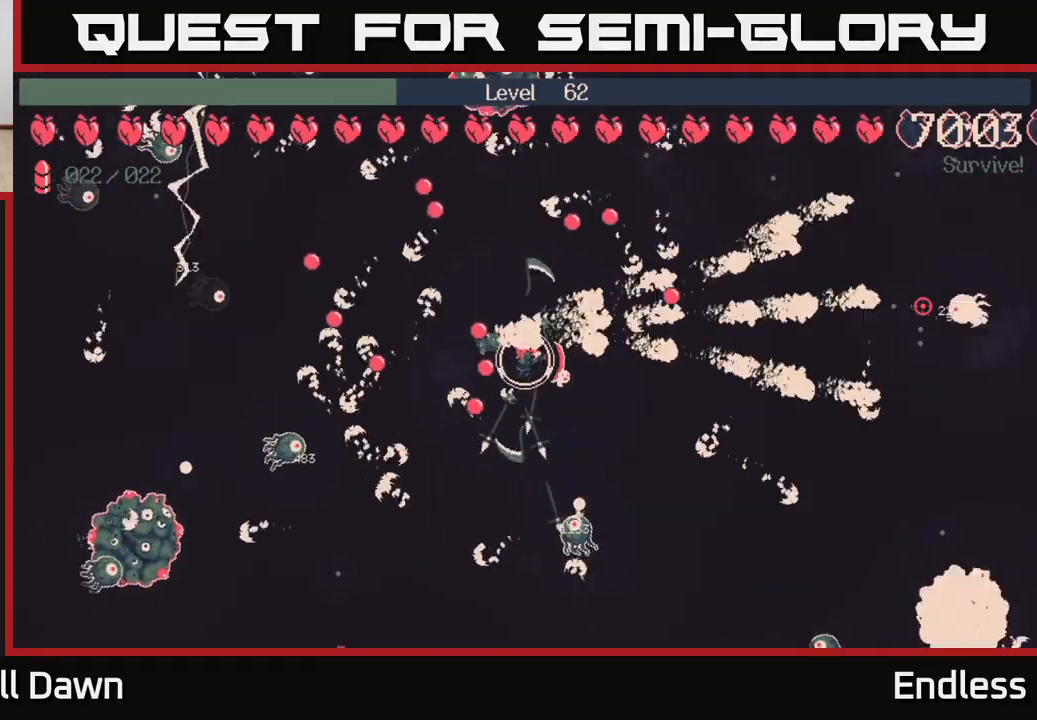
{"buttons": [], "left_stick": "right", "right_stick": "center", "events": [[400, "left_stick", "right"]]}
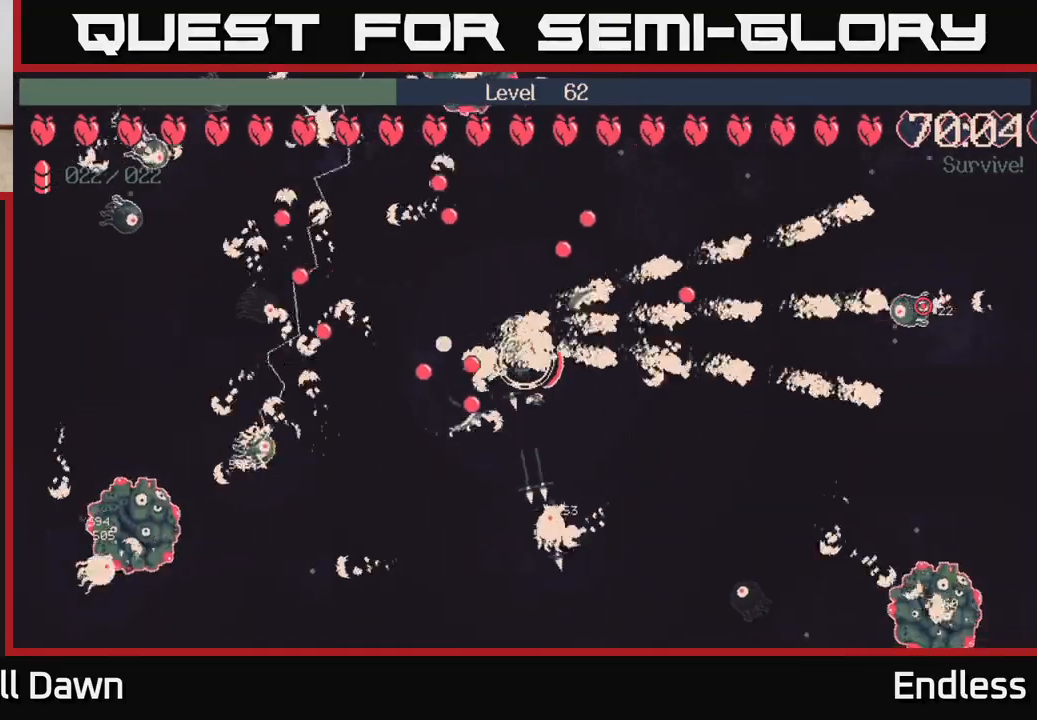
{"buttons": [], "left_stick": "center", "right_stick": "center", "events": [[100, "left_stick", "center"]]}
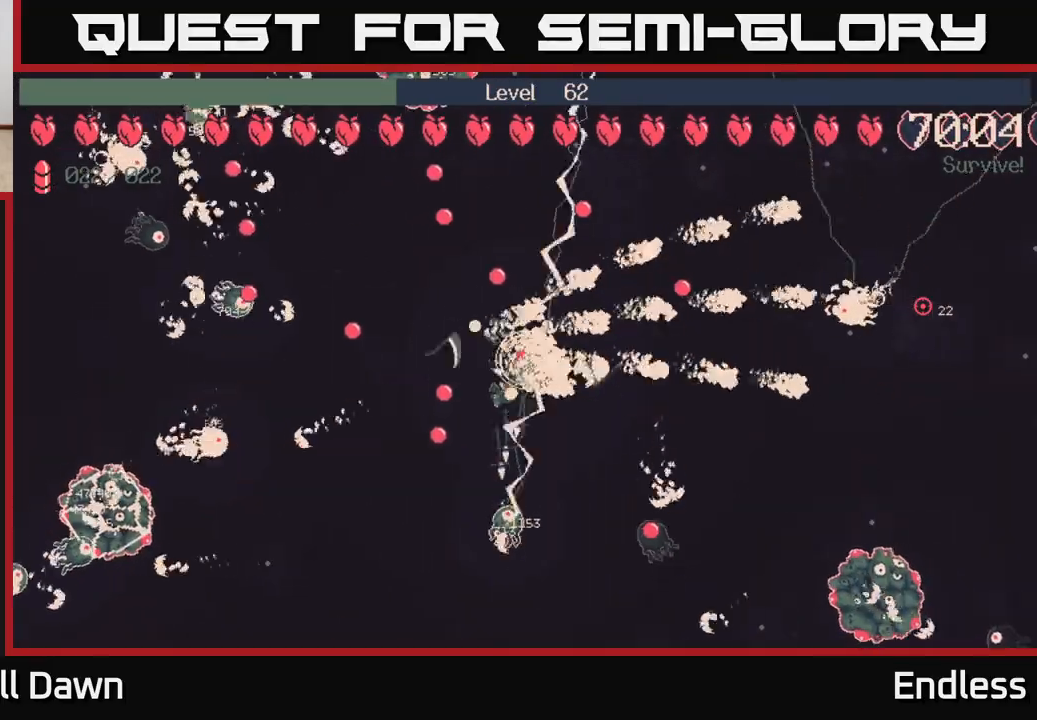
{"buttons": [], "left_stick": "center", "right_stick": "center", "events": []}
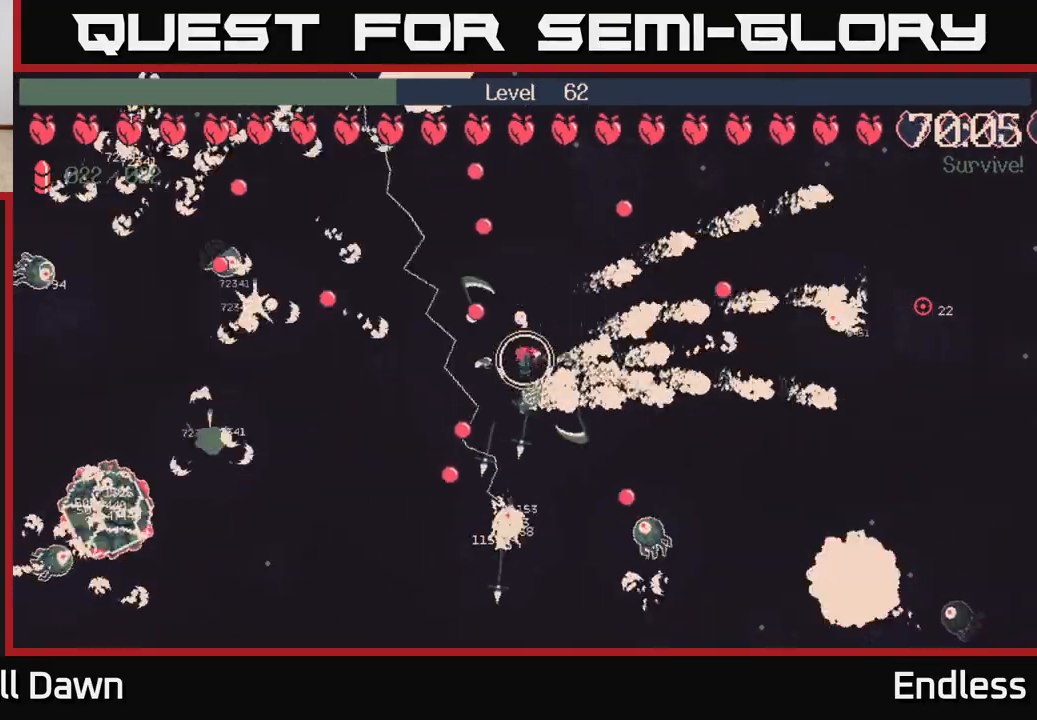
{"buttons": [], "left_stick": "center", "right_stick": "center", "events": []}
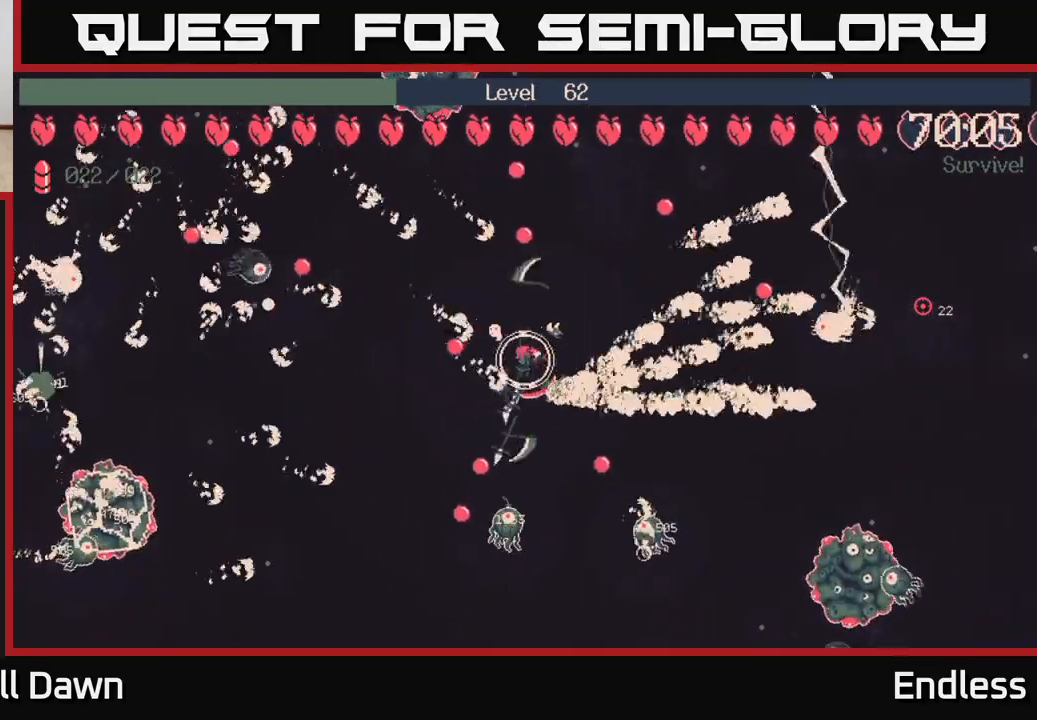
{"buttons": [], "left_stick": "center", "right_stick": "center", "events": []}
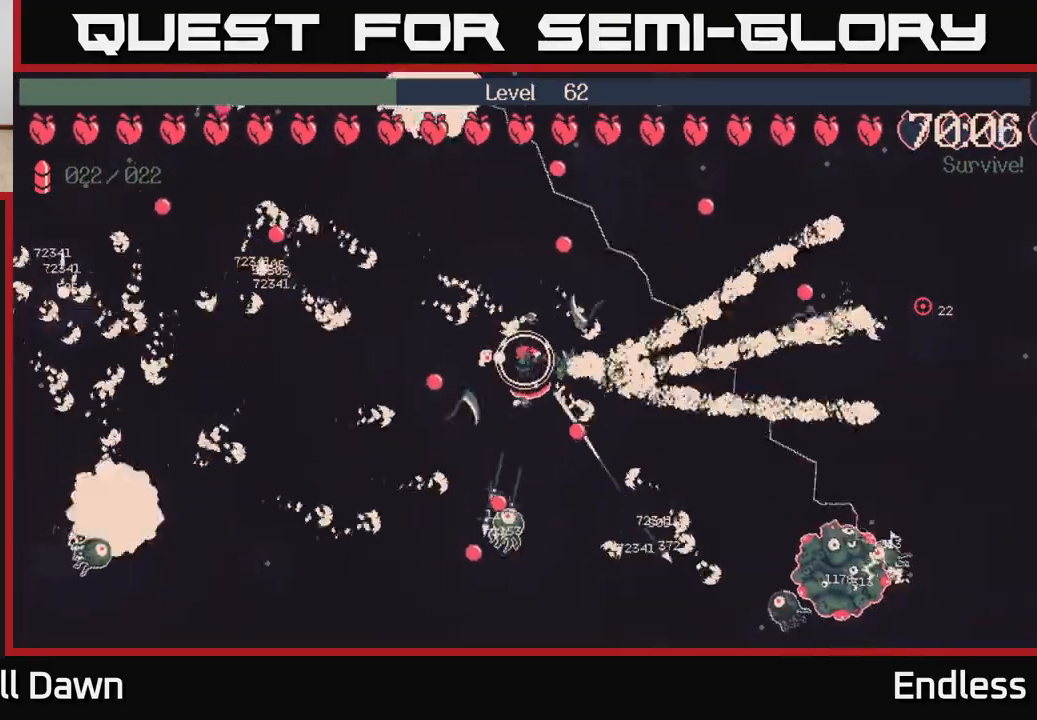
{"buttons": [], "left_stick": "center", "right_stick": "center", "events": [[267, "left_stick", "up-right"], [483, "left_stick", "center"]]}
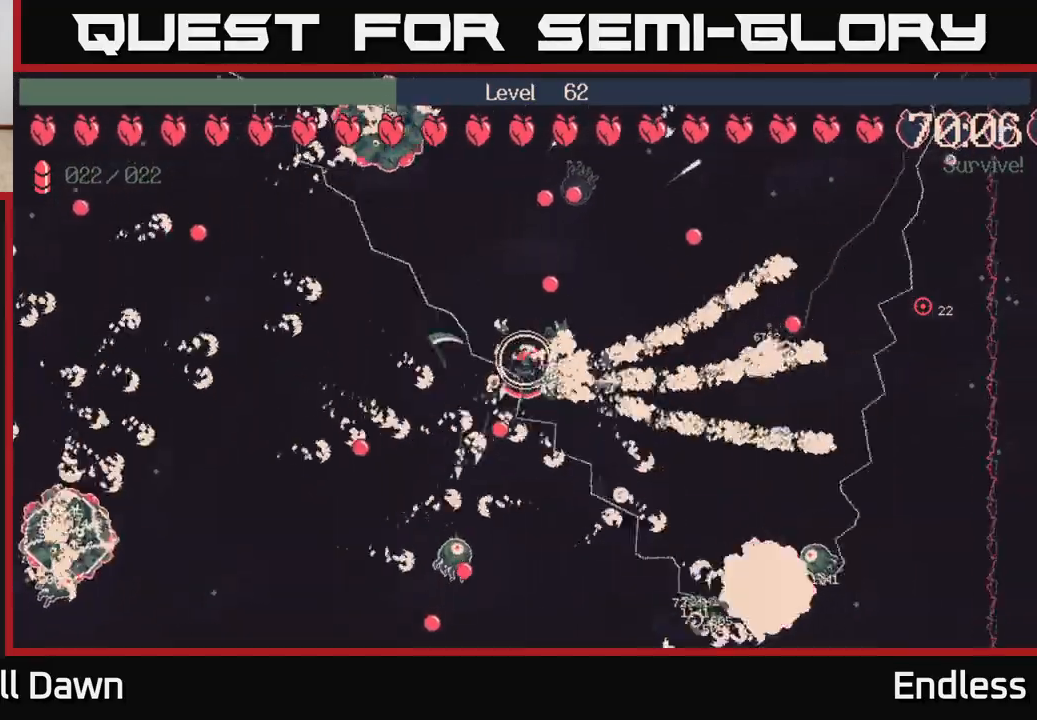
{"buttons": [], "left_stick": "down-right", "right_stick": "center", "events": [[450, "left_stick", "down-right"]]}
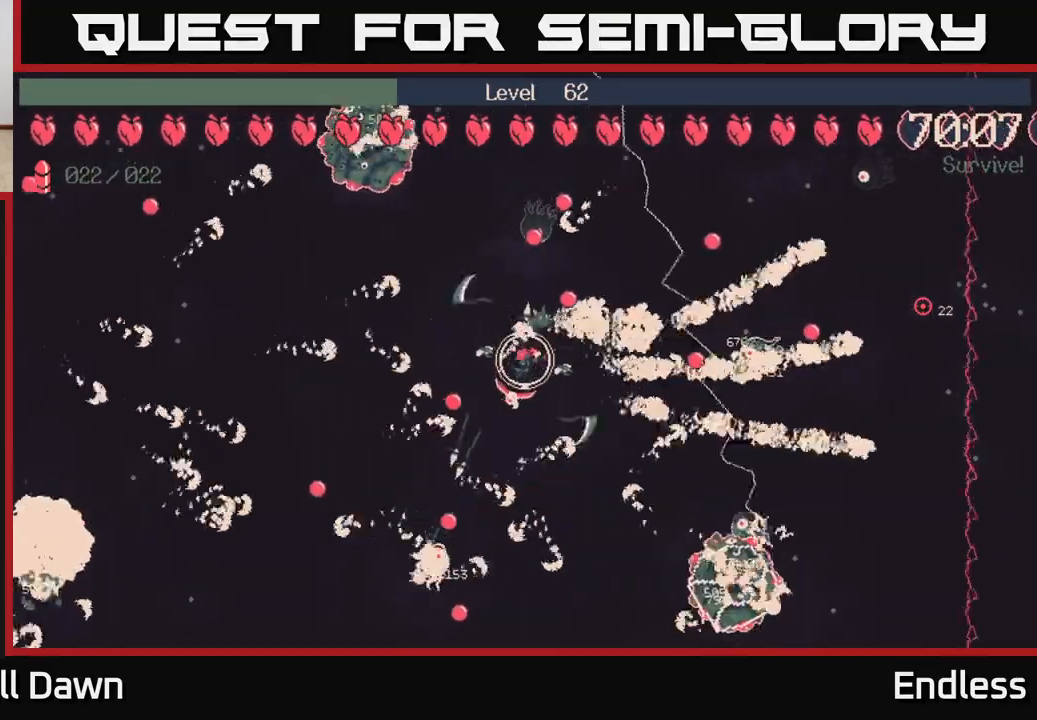
{"buttons": [], "left_stick": "down", "right_stick": "center", "events": [[133, "left_stick", "down"]]}
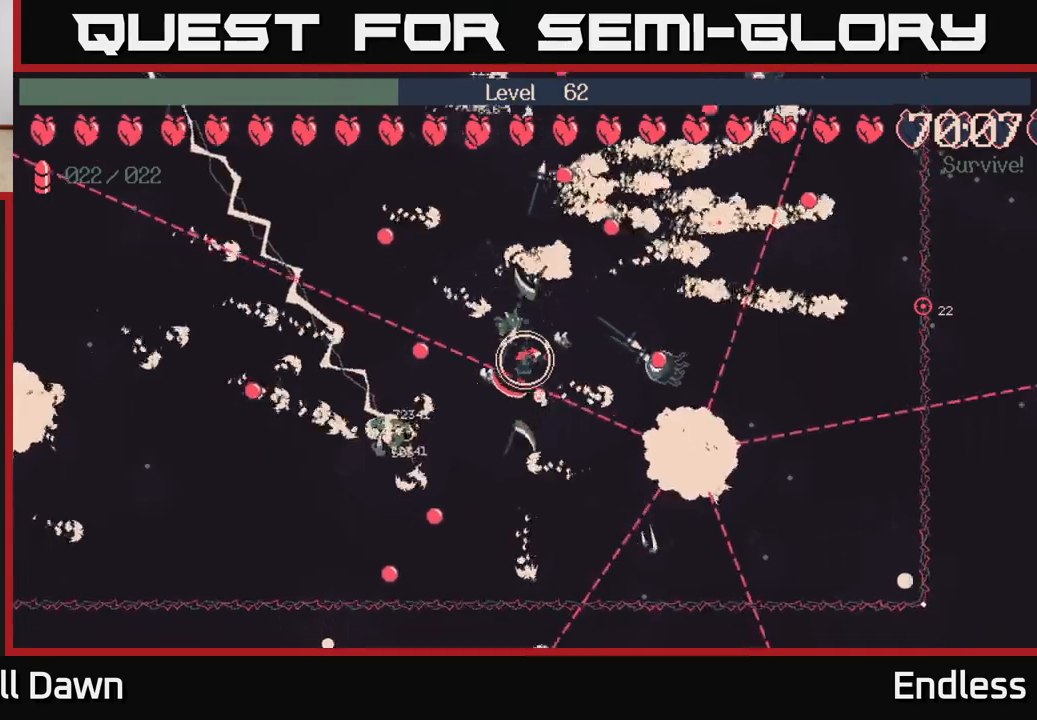
{"buttons": [], "left_stick": "center", "right_stick": "center", "events": [[317, "left_stick", "center"]]}
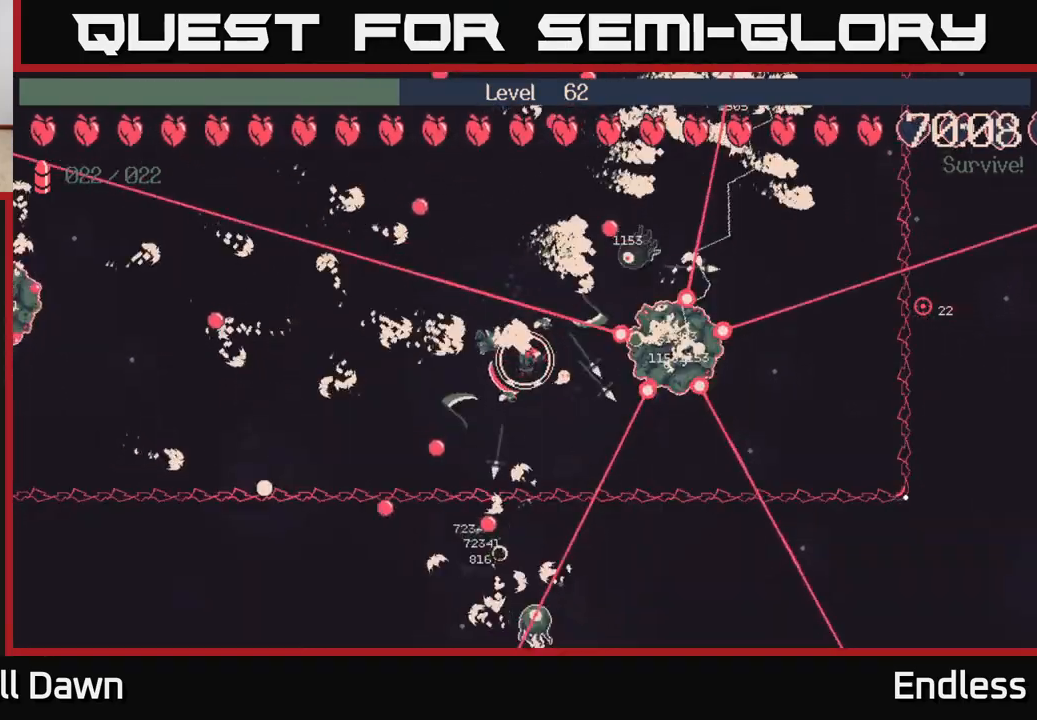
{"buttons": [], "left_stick": "center", "right_stick": "center", "events": [[217, "left_stick", "down-right"], [450, "left_stick", "center"]]}
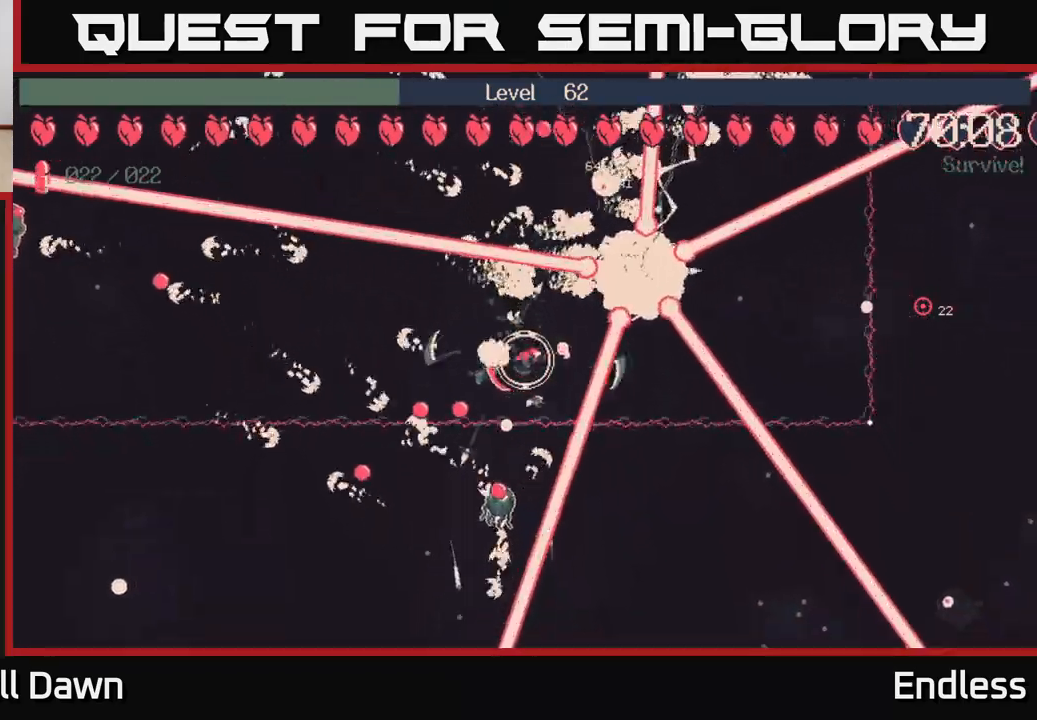
{"buttons": [], "left_stick": "center", "right_stick": "center", "events": []}
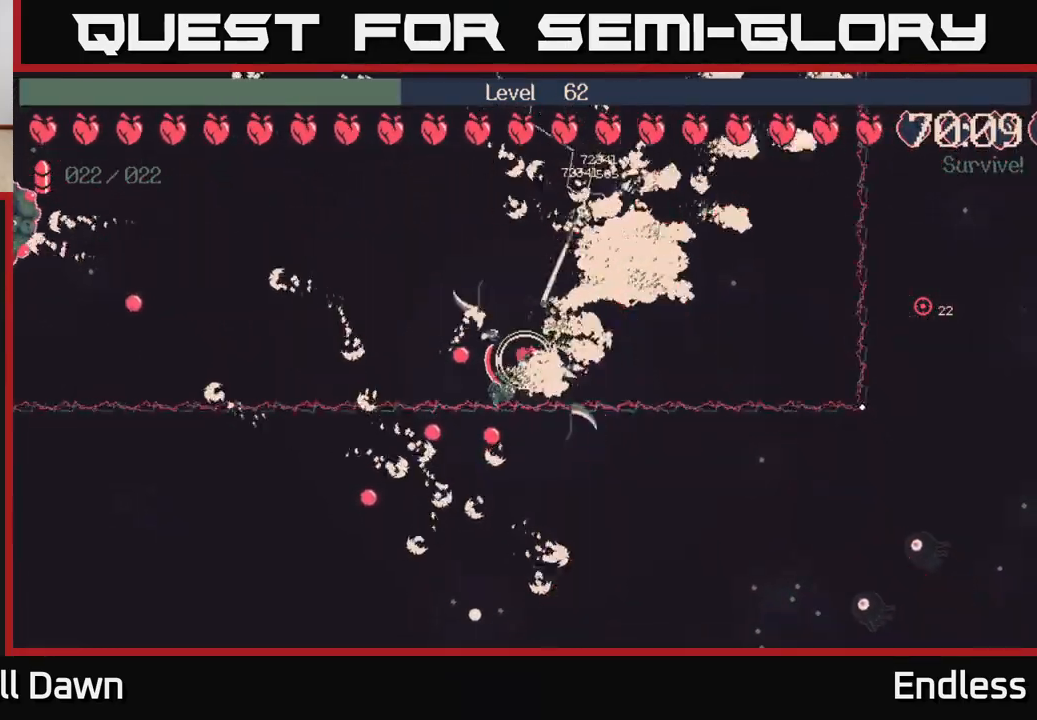
{"buttons": [], "left_stick": "up", "right_stick": "center", "events": [[400, "left_stick", "up"]]}